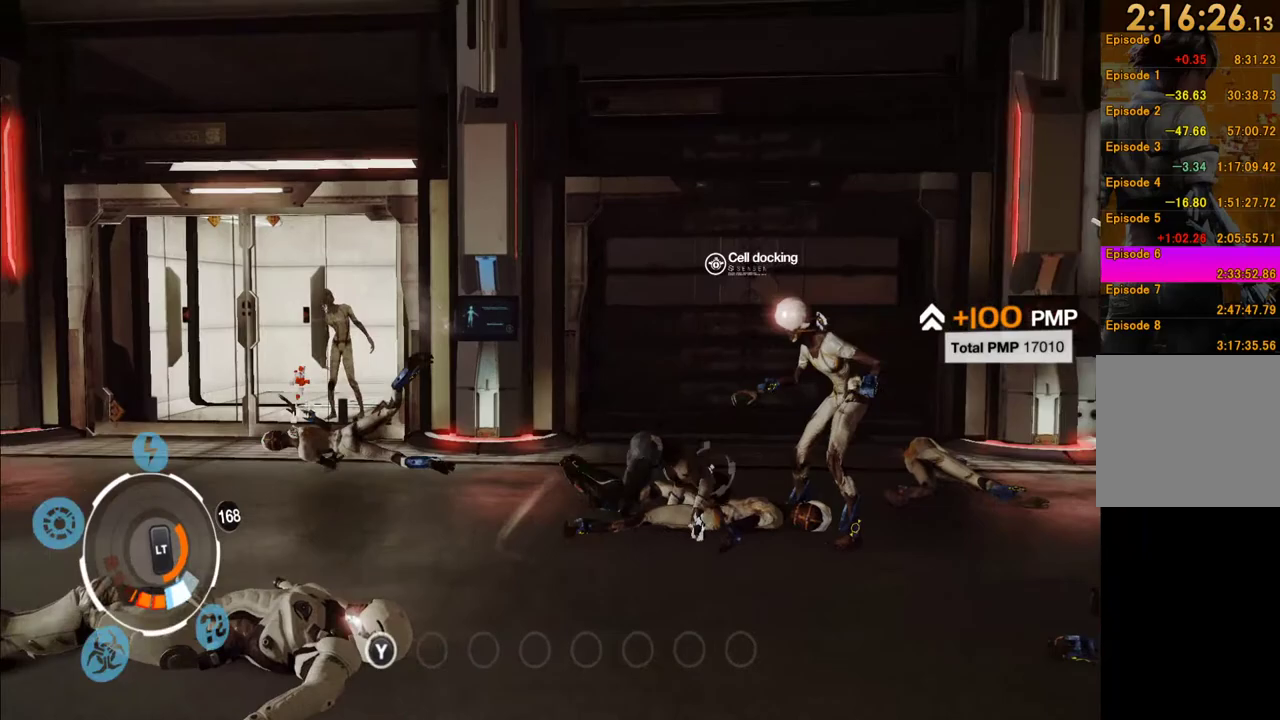
Gameplay with a controller (Xbox layout); each line is a JSON object with the inputs held at the frame after it. "events" lists button and stick changes between this image and that frame as [ms after this image, input, new state], when the widget could be followed in between. This overlay highlights the sticks when they move; stick clicks (L3 R3) are not distinguishable. Not read: L3 R3.
{"buttons": [], "left_stick": "center", "right_stick": "center", "events": [[50, "Y", "down"], [117, "Y", "up"], [200, "Y", "down"], [300, "Y", "up"], [367, "Y", "down"], [367, "left_stick", "center"], [467, "Y", "up"]]}
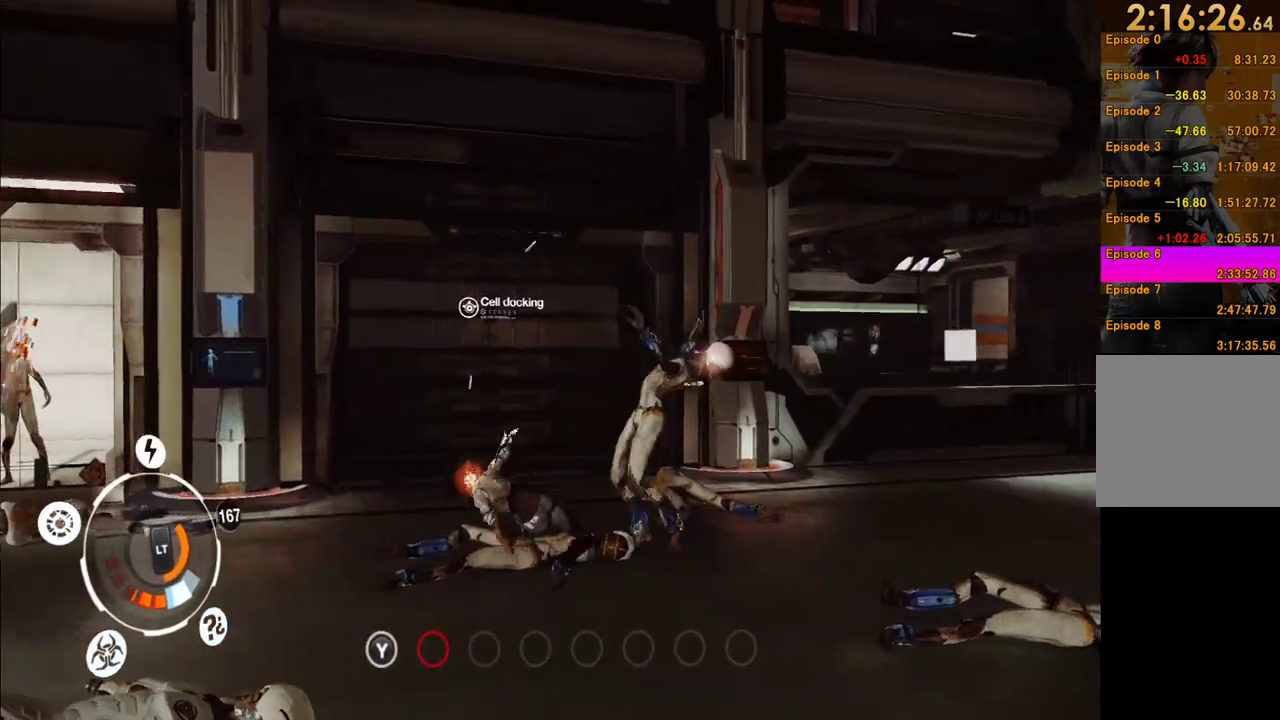
{"buttons": [], "left_stick": "center", "right_stick": "center", "events": [[33, "Y", "down"], [117, "Y", "up"], [183, "Y", "down"], [300, "Y", "up"], [367, "Y", "down"], [450, "Y", "up"]]}
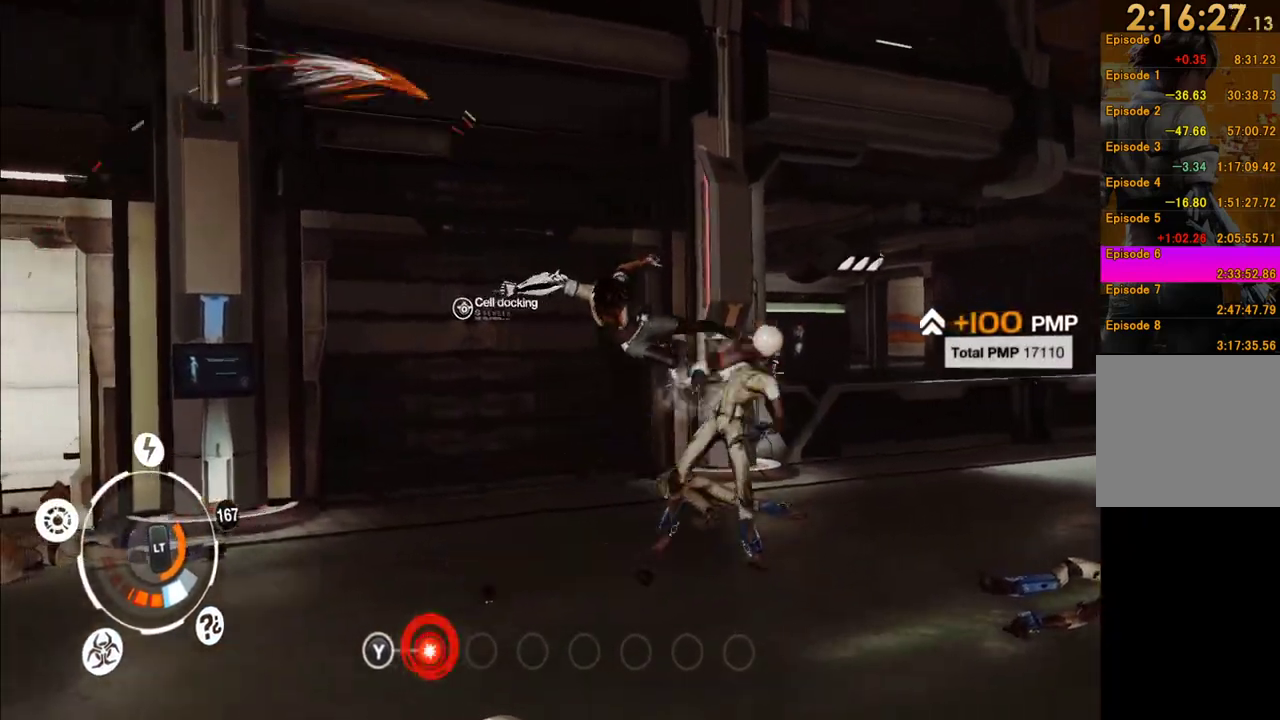
{"buttons": ["Y"], "left_stick": "center", "right_stick": "center", "events": [[33, "Y", "down"], [117, "Y", "up"], [200, "Y", "down"], [267, "Y", "up"], [350, "Y", "down"], [450, "Y", "up"], [500, "Y", "down"]]}
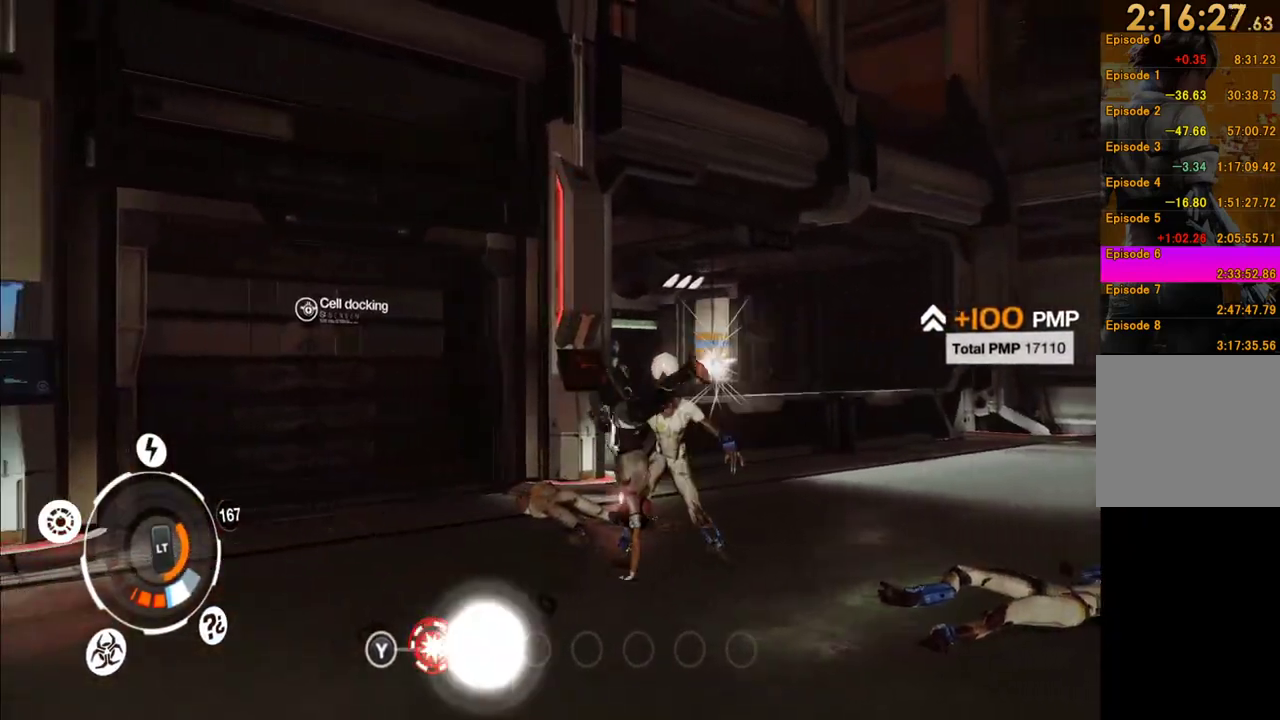
{"buttons": [], "left_stick": "center", "right_stick": "center", "events": [[100, "Y", "up"], [350, "X", "down"], [467, "X", "up"]]}
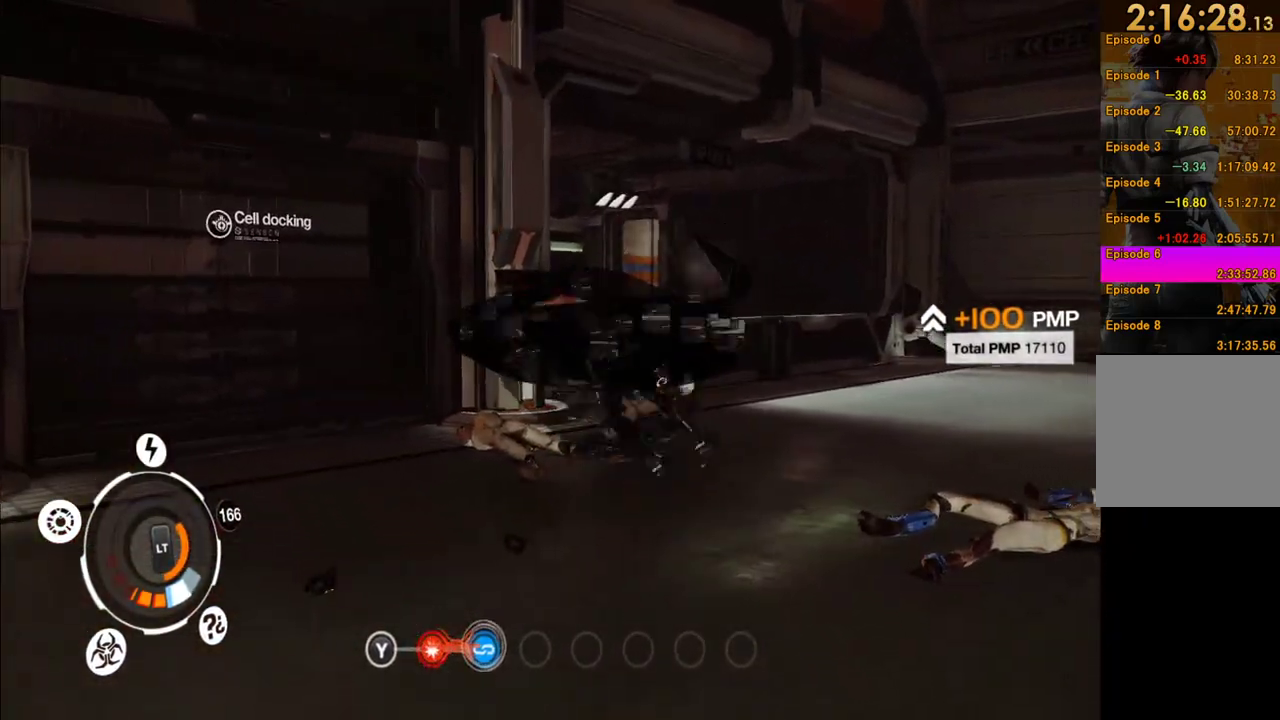
{"buttons": [], "left_stick": "down-left", "right_stick": "left", "events": [[217, "right_stick", "left"], [250, "left_stick", "down-left"]]}